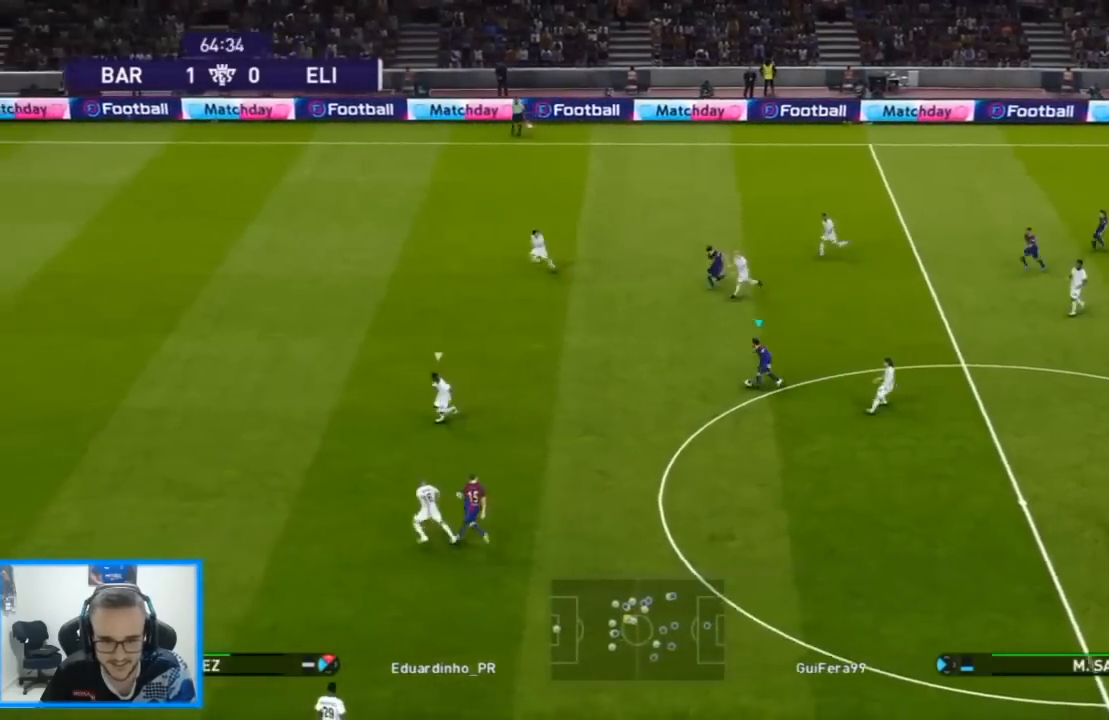
Gameplay with a controller (PlayStation layout); each line is a JSON object with the inputs held at the frame after it. "events" lists button and stick changes between this image and that frame as [ms after this image, input, new state], when the widget could be followed in between.
{"buttons": ["R1", "DPAD_DOWN", "DPAD_LEFT"], "left_stick": "center", "right_stick": "center", "events": [[367, "DPAD_DOWN", "down"]]}
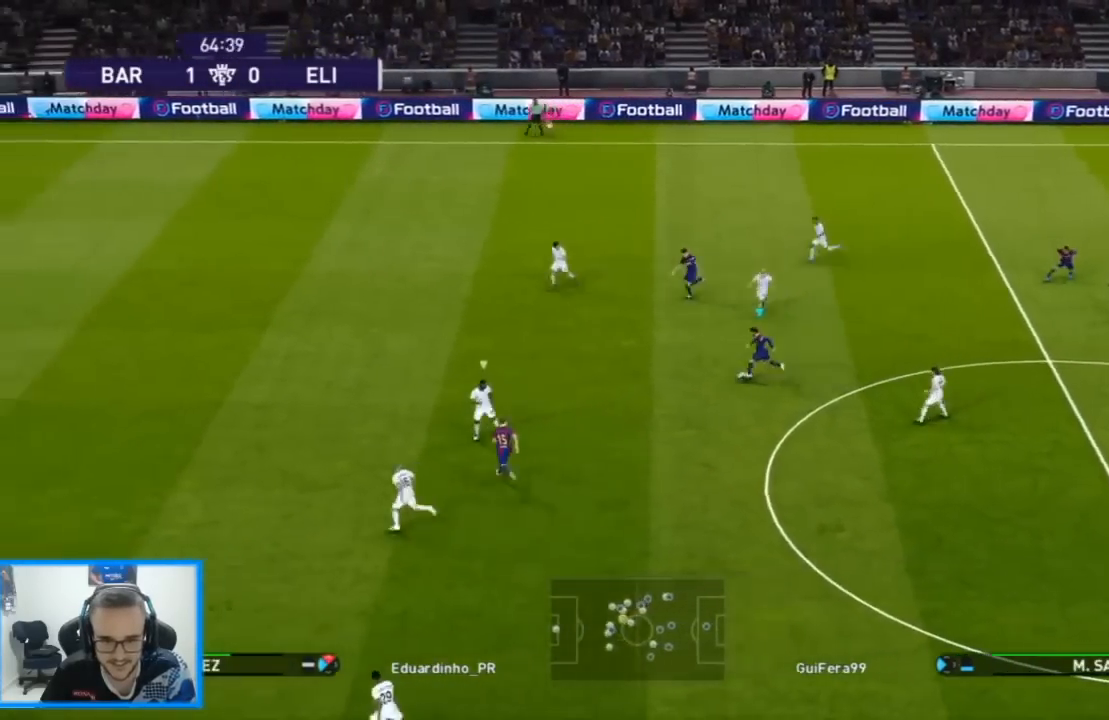
{"buttons": ["R1", "DPAD_DOWN", "DPAD_LEFT"], "left_stick": "center", "right_stick": "center", "events": []}
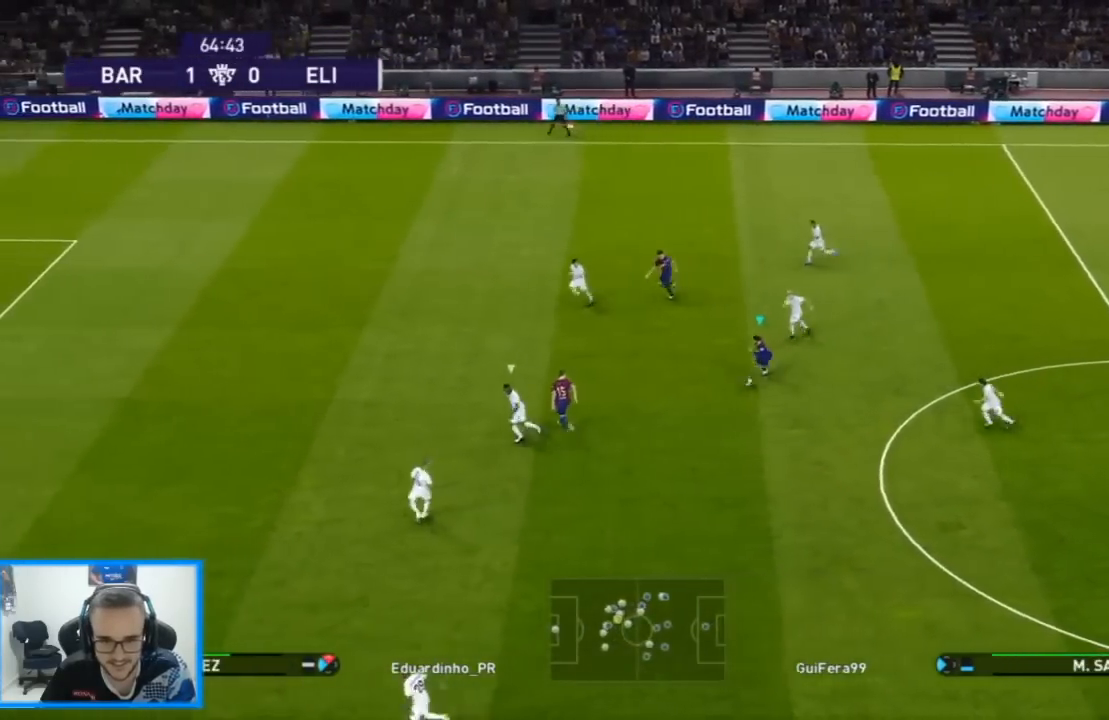
{"buttons": ["R1", "DPAD_DOWN", "DPAD_LEFT"], "left_stick": "center", "right_stick": "center", "events": []}
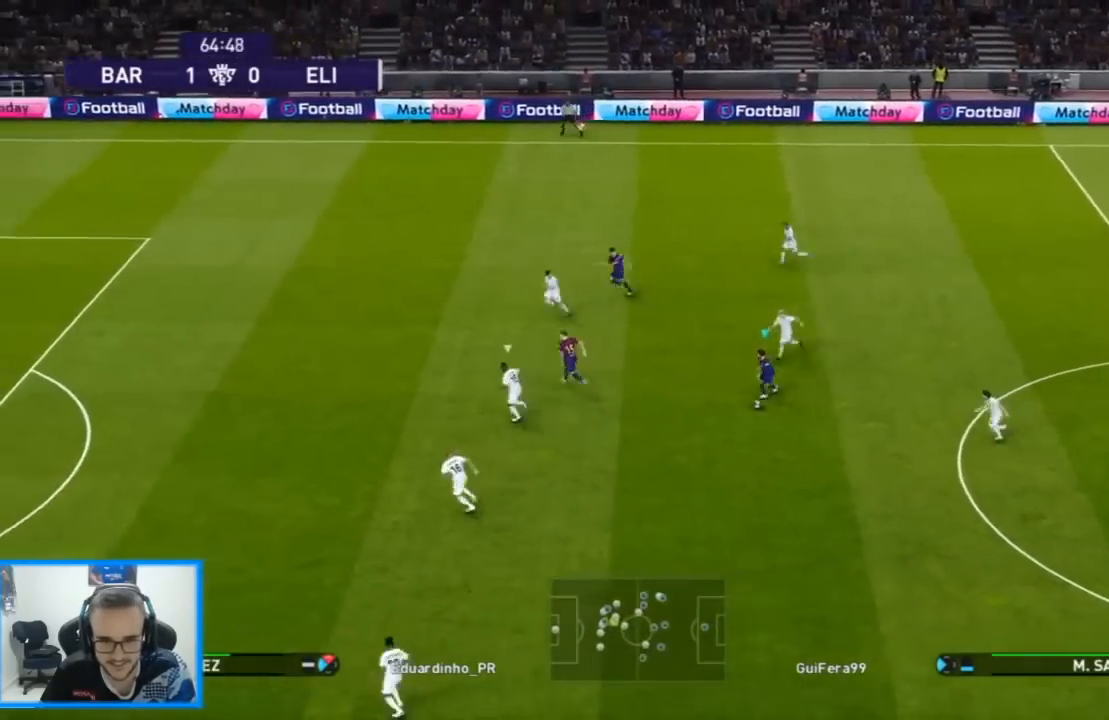
{"buttons": ["DPAD_UP", "DPAD_LEFT"], "left_stick": "center", "right_stick": "center", "events": [[300, "R1", "up"], [333, "CROSS", "down"], [333, "DPAD_DOWN", "up"], [333, "DPAD_UP", "down"], [333, "L1", "down"], [433, "CROSS", "up"], [467, "L1", "up"]]}
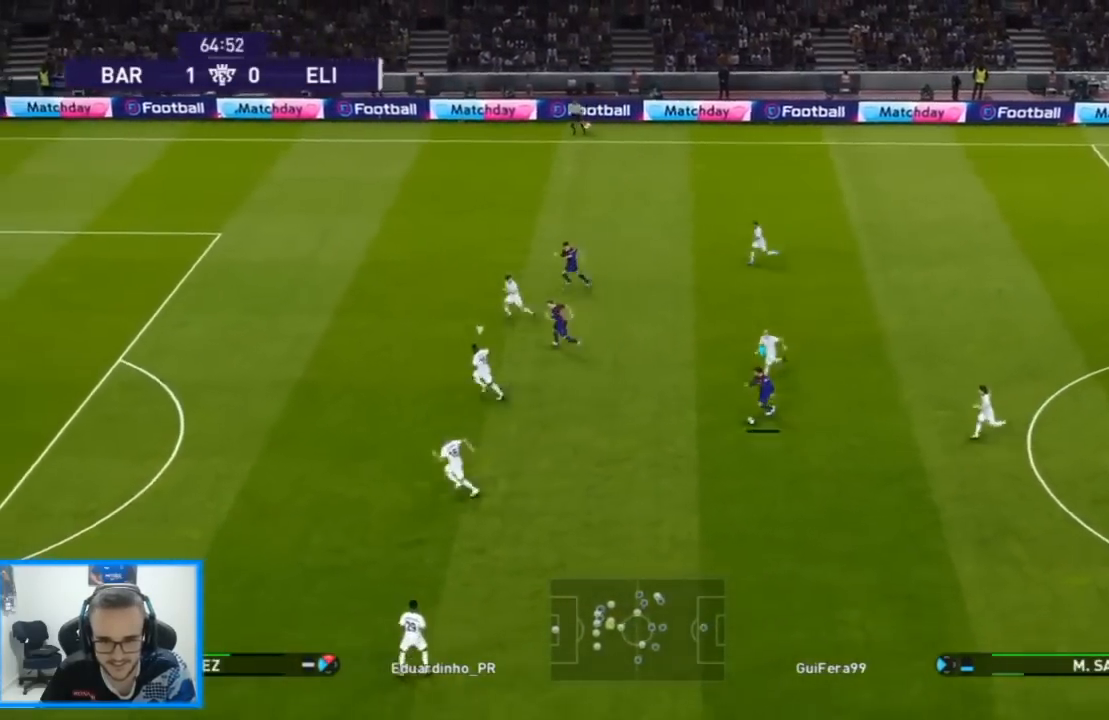
{"buttons": ["DPAD_DOWN", "DPAD_LEFT"], "left_stick": "center", "right_stick": "center", "events": [[400, "DPAD_UP", "up"], [500, "DPAD_DOWN", "down"]]}
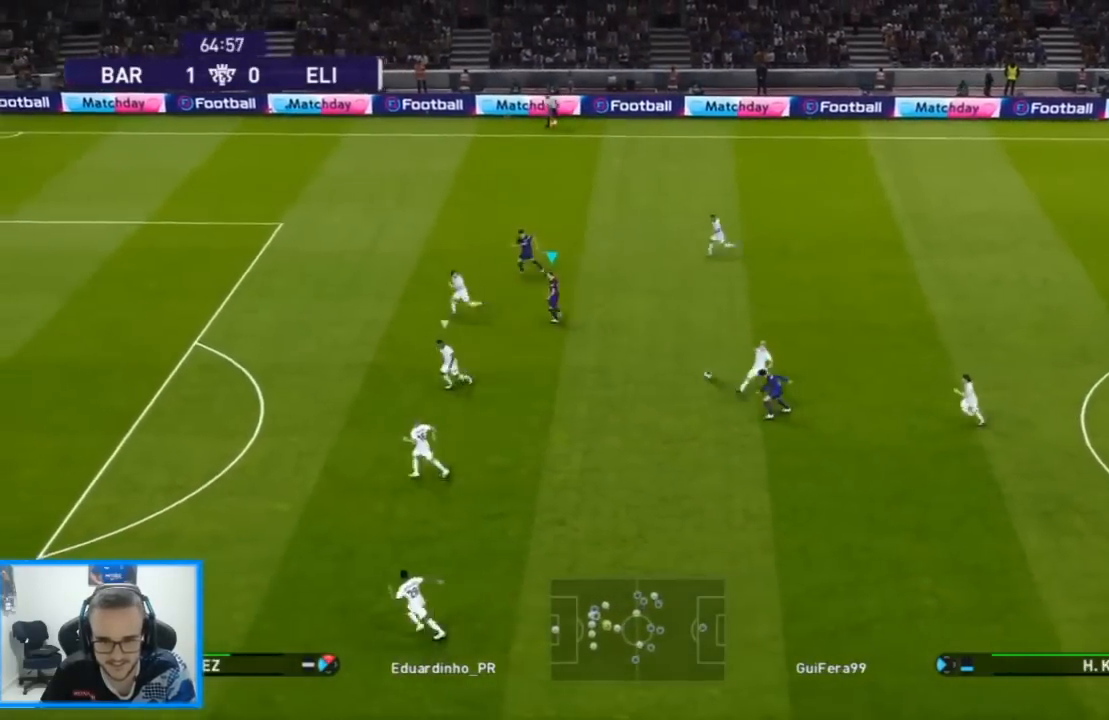
{"buttons": ["DPAD_DOWN", "DPAD_LEFT"], "left_stick": "center", "right_stick": "center", "events": [[67, "DPAD_LEFT", "up"], [267, "DPAD_LEFT", "down"], [267, "L1", "down"], [400, "L1", "up"]]}
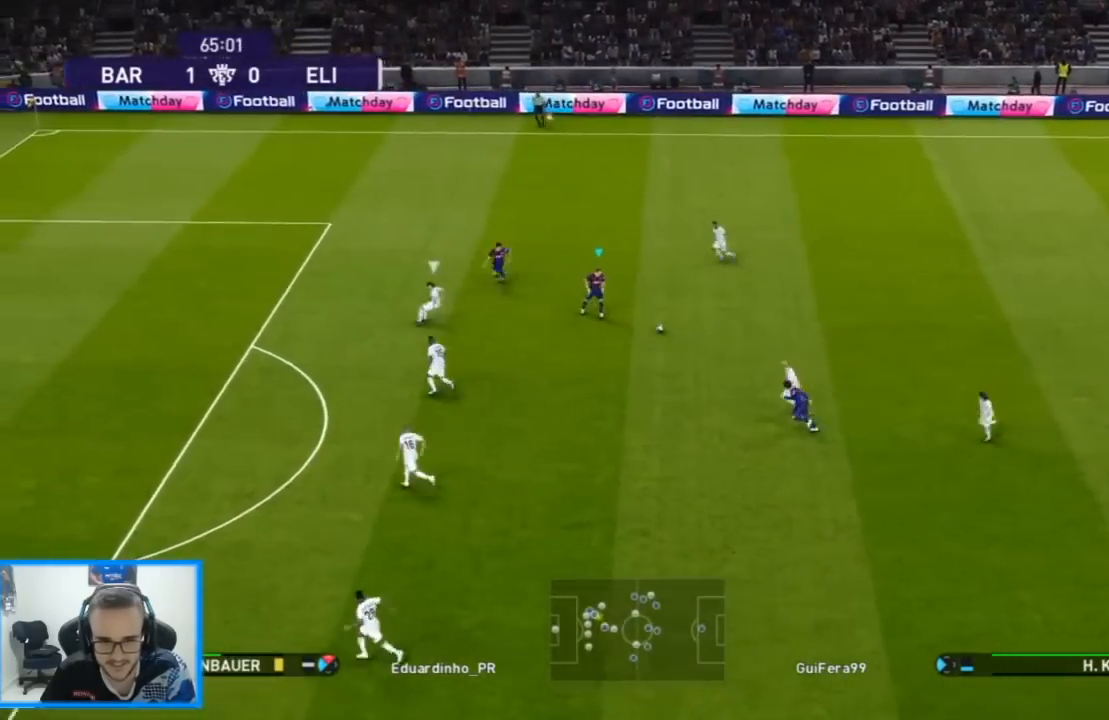
{"buttons": ["DPAD_DOWN", "DPAD_LEFT"], "left_stick": "center", "right_stick": "center", "events": []}
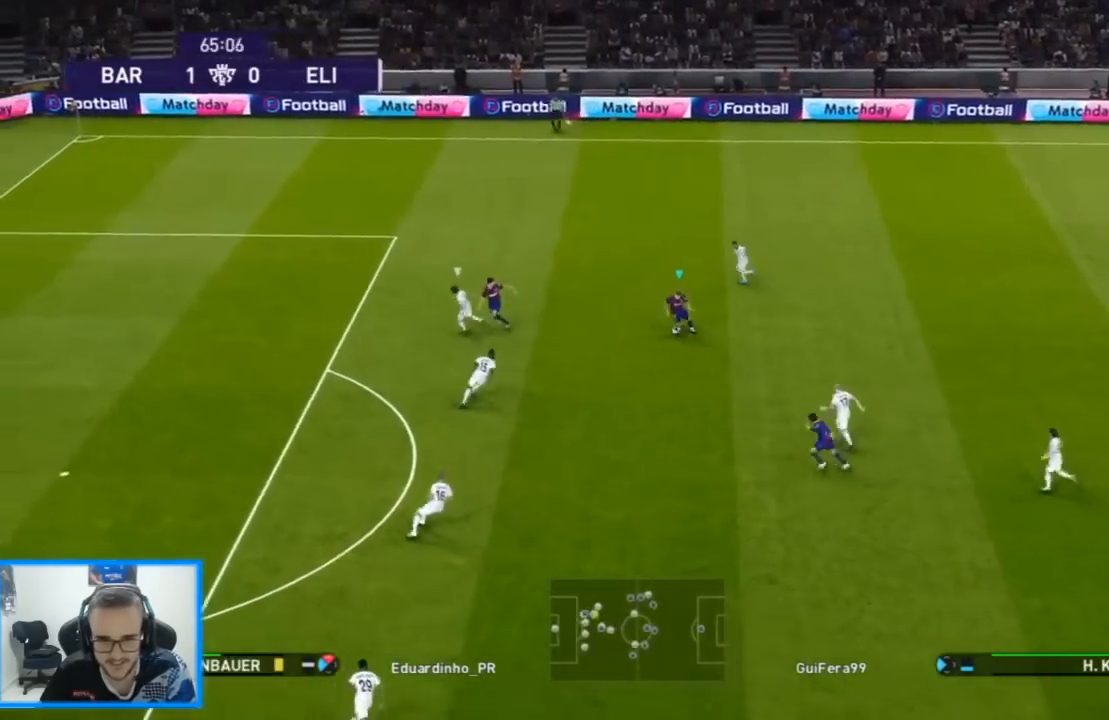
{"buttons": ["DPAD_DOWN", "DPAD_LEFT"], "left_stick": "center", "right_stick": "center", "events": [[200, "TRIANGLE", "down"], [267, "TRIANGLE", "up"]]}
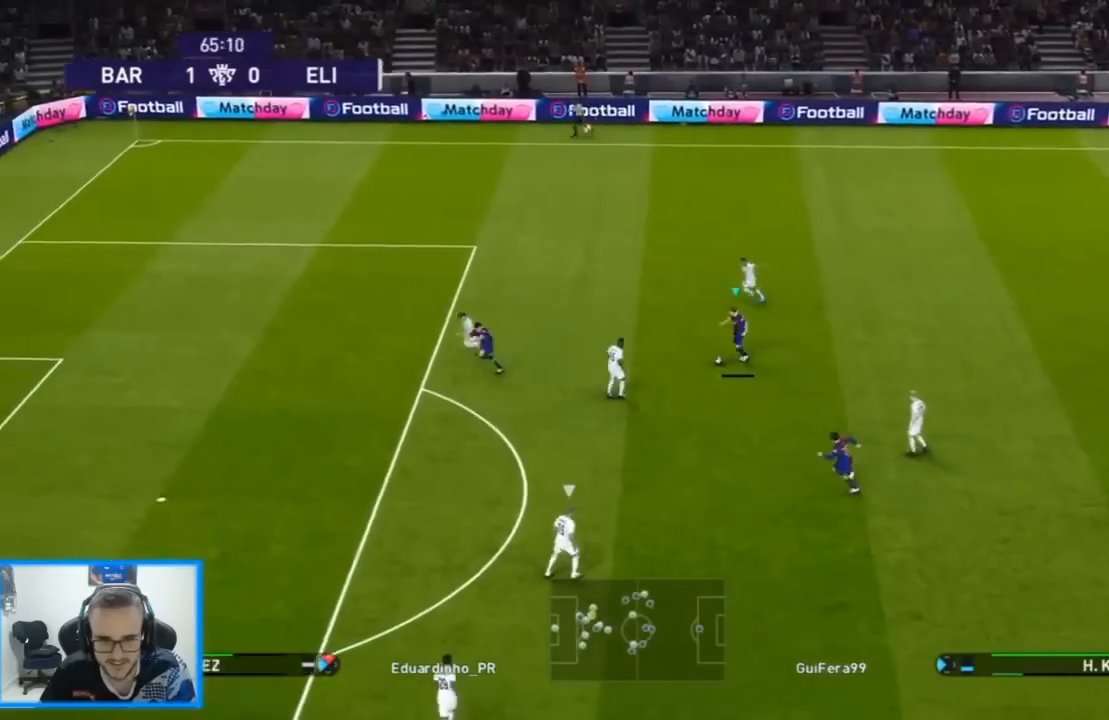
{"buttons": ["DPAD_DOWN", "DPAD_LEFT"], "left_stick": "center", "right_stick": "center", "events": []}
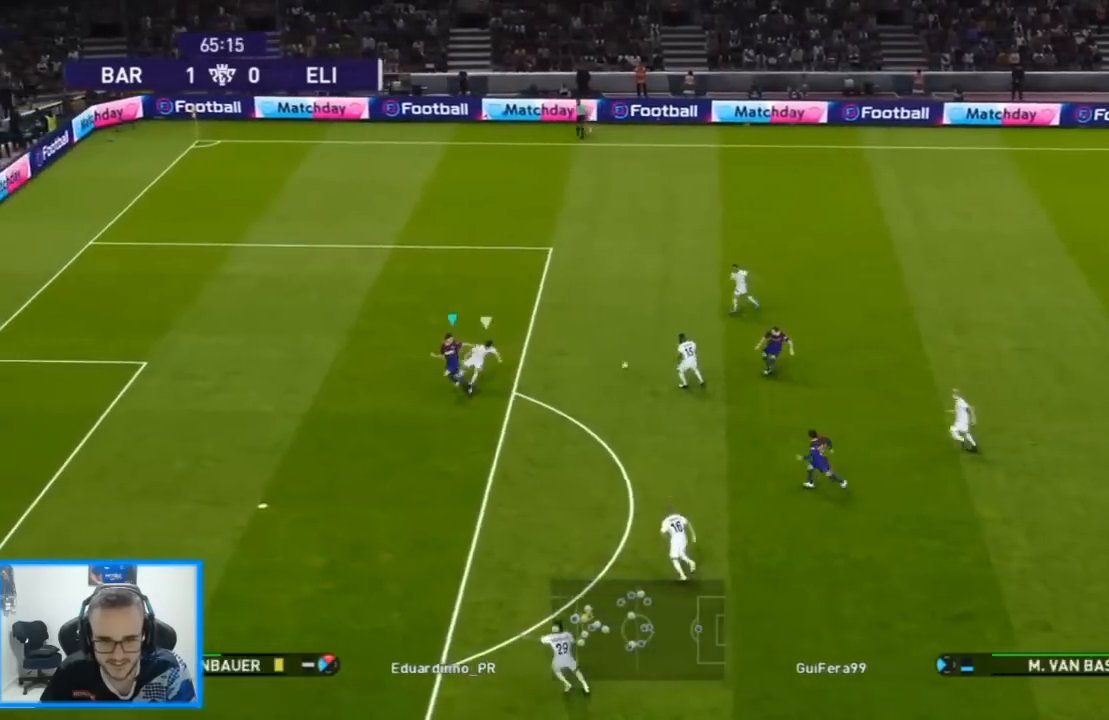
{"buttons": ["DPAD_DOWN", "DPAD_LEFT"], "left_stick": "center", "right_stick": "center", "events": []}
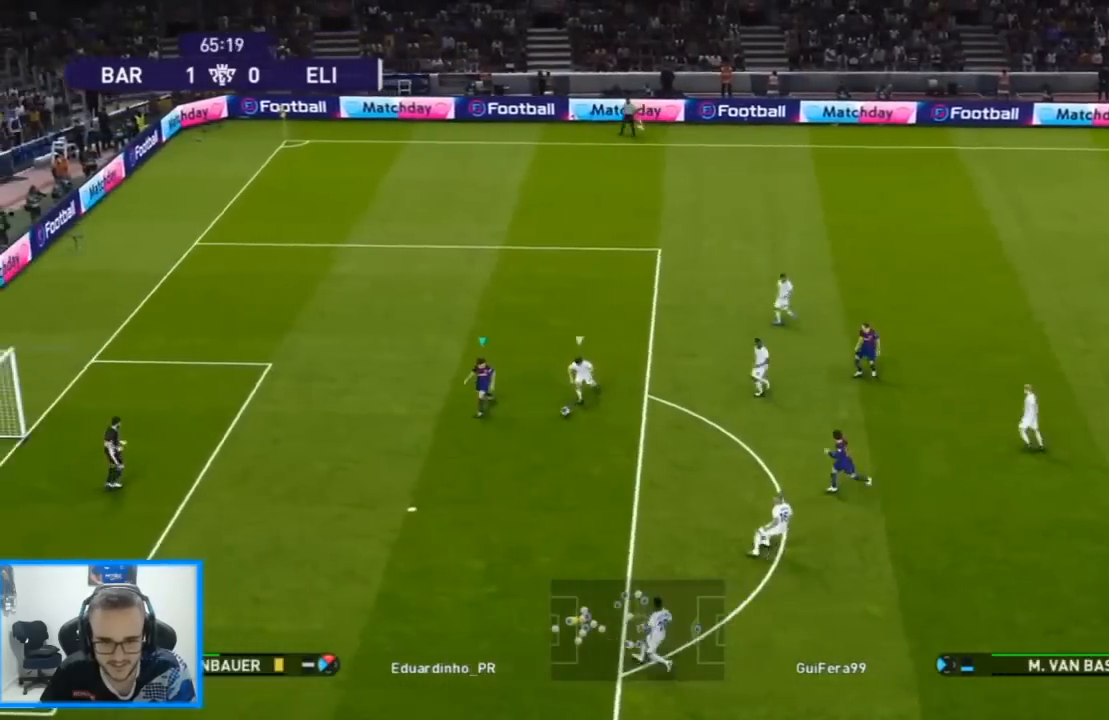
{"buttons": ["R1", "DPAD_DOWN", "DPAD_LEFT"], "left_stick": "center", "right_stick": "center", "events": [[33, "R1", "down"]]}
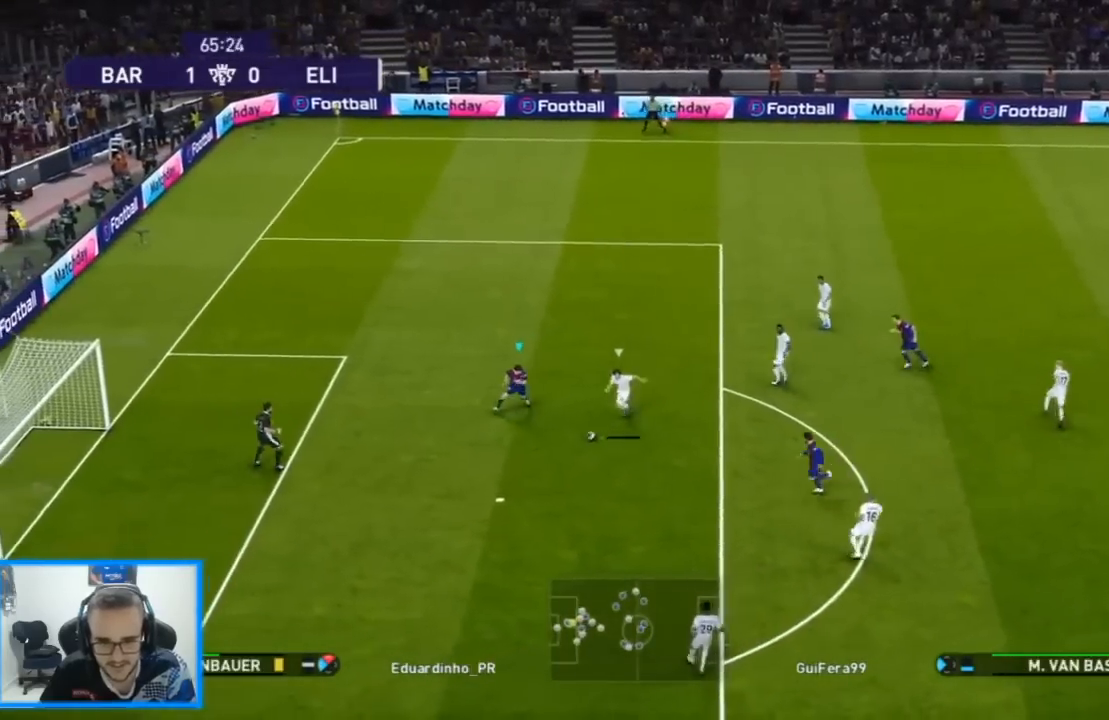
{"buttons": ["R1", "DPAD_DOWN"], "left_stick": "center", "right_stick": "center", "events": [[467, "DPAD_LEFT", "up"]]}
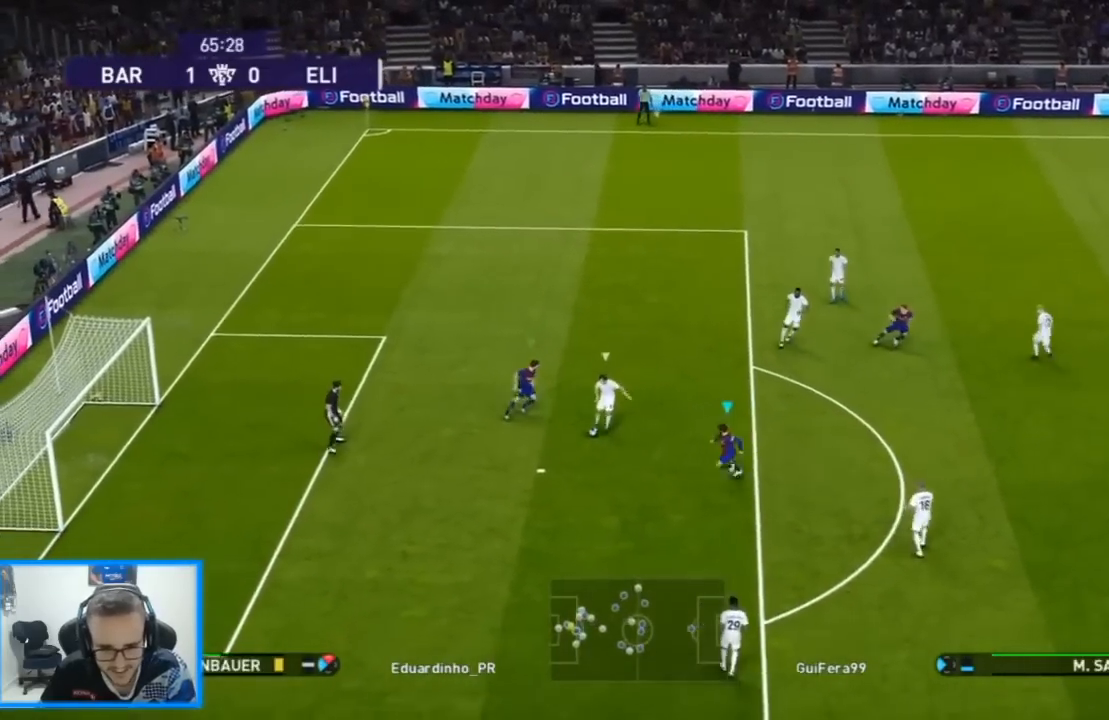
{"buttons": ["SQUARE", "R1", "DPAD_DOWN", "DPAD_LEFT"], "left_stick": "center", "right_stick": "center", "events": [[267, "right_stick", "right"], [333, "right_stick", "center"], [367, "DPAD_LEFT", "down"], [400, "SQUARE", "down"]]}
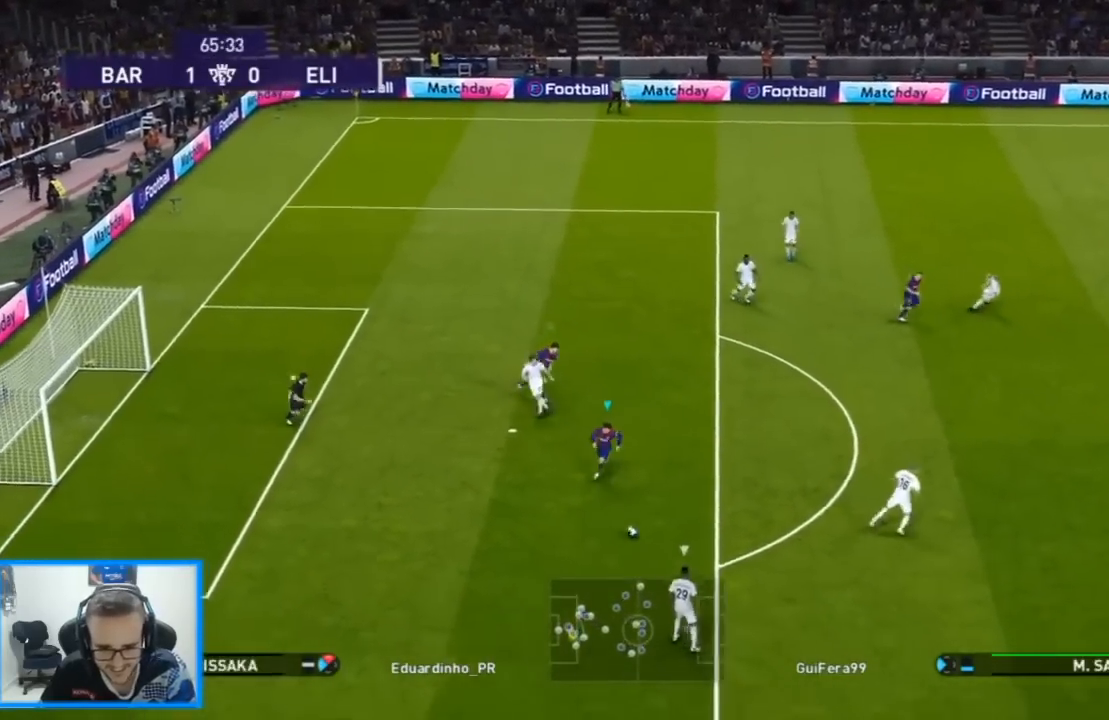
{"buttons": ["CROSS", "SQUARE", "R1", "DPAD_DOWN", "DPAD_LEFT"], "left_stick": "center", "right_stick": "center", "events": [[167, "CROSS", "down"]]}
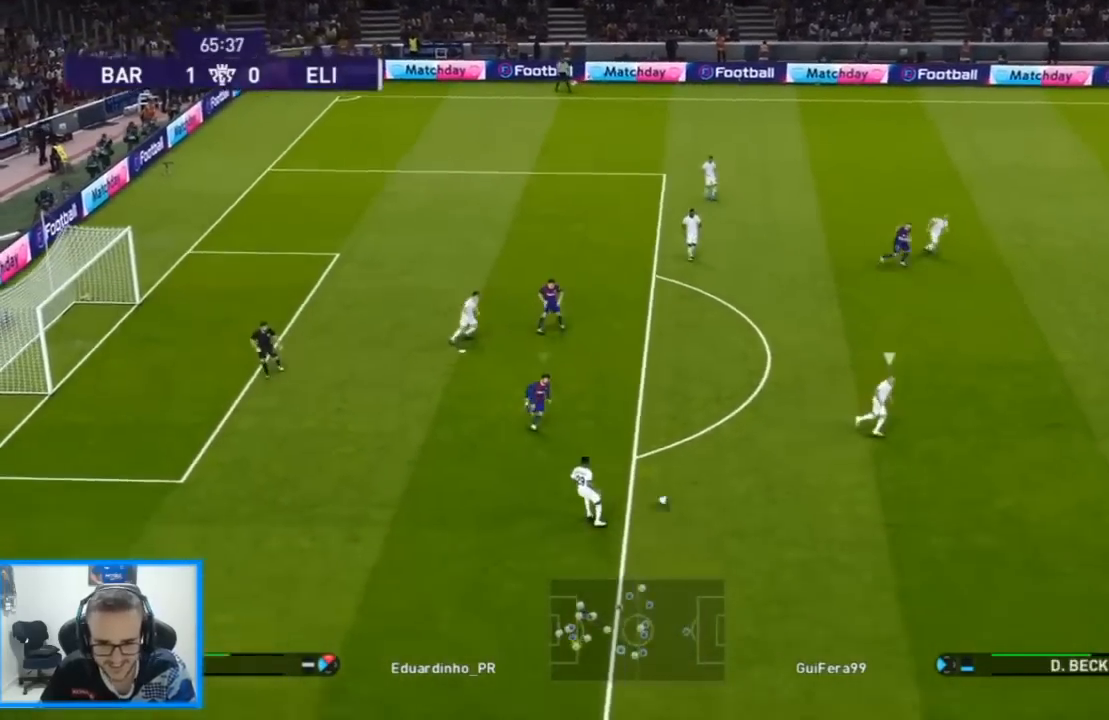
{"buttons": ["R1", "DPAD_UP", "DPAD_LEFT"], "left_stick": "center", "right_stick": "center", "events": [[100, "DPAD_DOWN", "up"], [133, "DPAD_UP", "down"], [267, "SQUARE", "up"], [300, "CROSS", "up"]]}
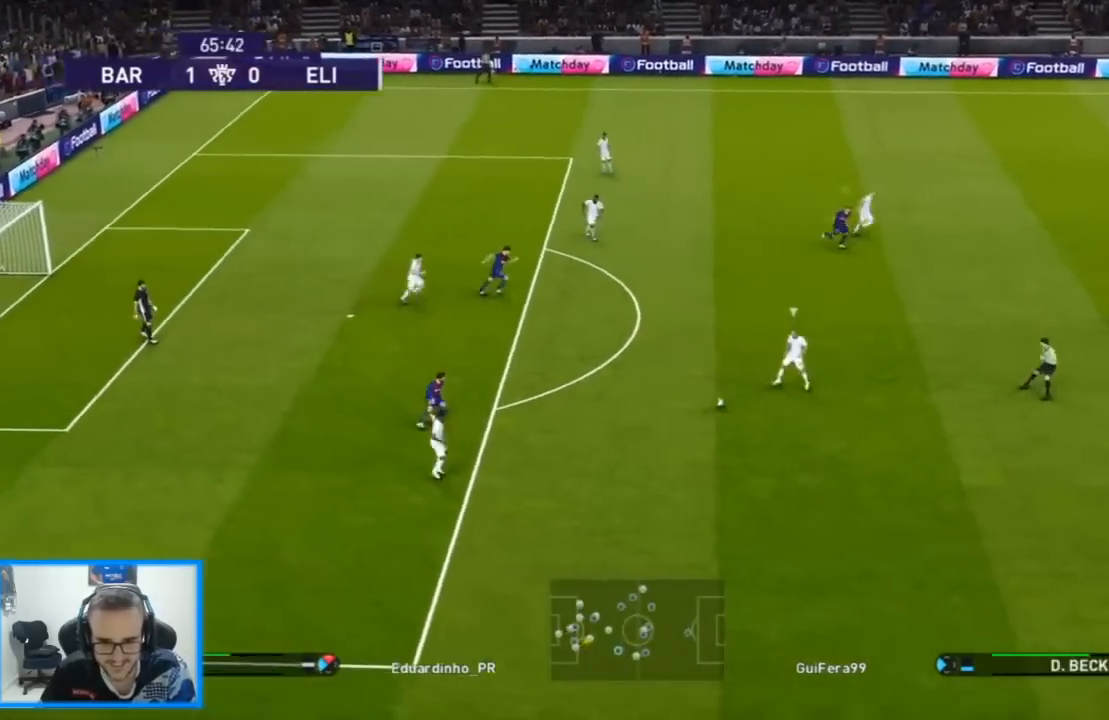
{"buttons": ["SQUARE", "R1", "DPAD_LEFT"], "left_stick": "center", "right_stick": "center", "events": [[100, "SQUARE", "down"], [433, "DPAD_UP", "up"]]}
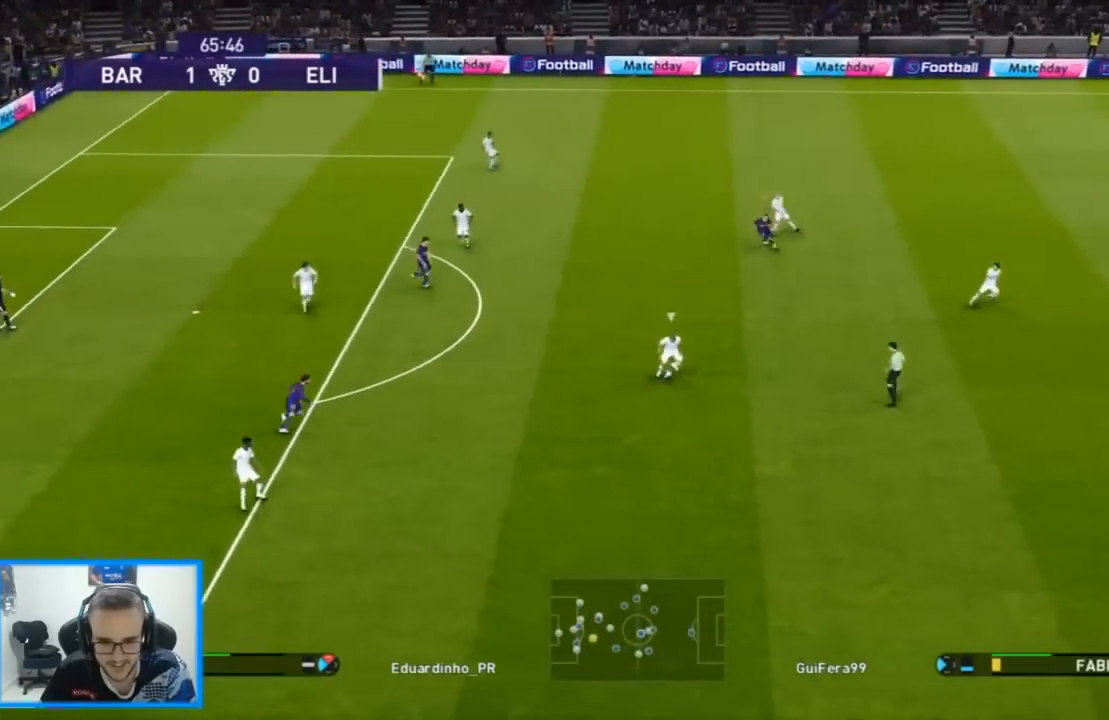
{"buttons": ["SQUARE", "R1", "DPAD_LEFT"], "left_stick": "center", "right_stick": "center", "events": []}
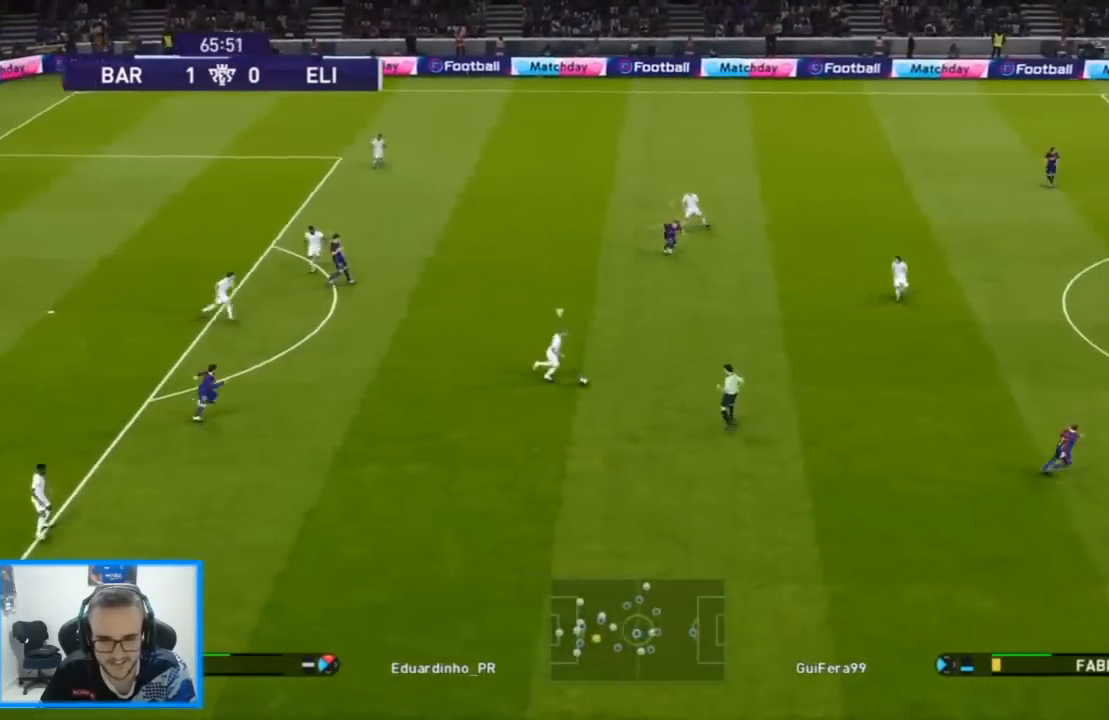
{"buttons": ["SQUARE", "R1", "DPAD_UP"], "left_stick": "center", "right_stick": "center", "events": [[200, "DPAD_UP", "down"], [367, "DPAD_LEFT", "up"]]}
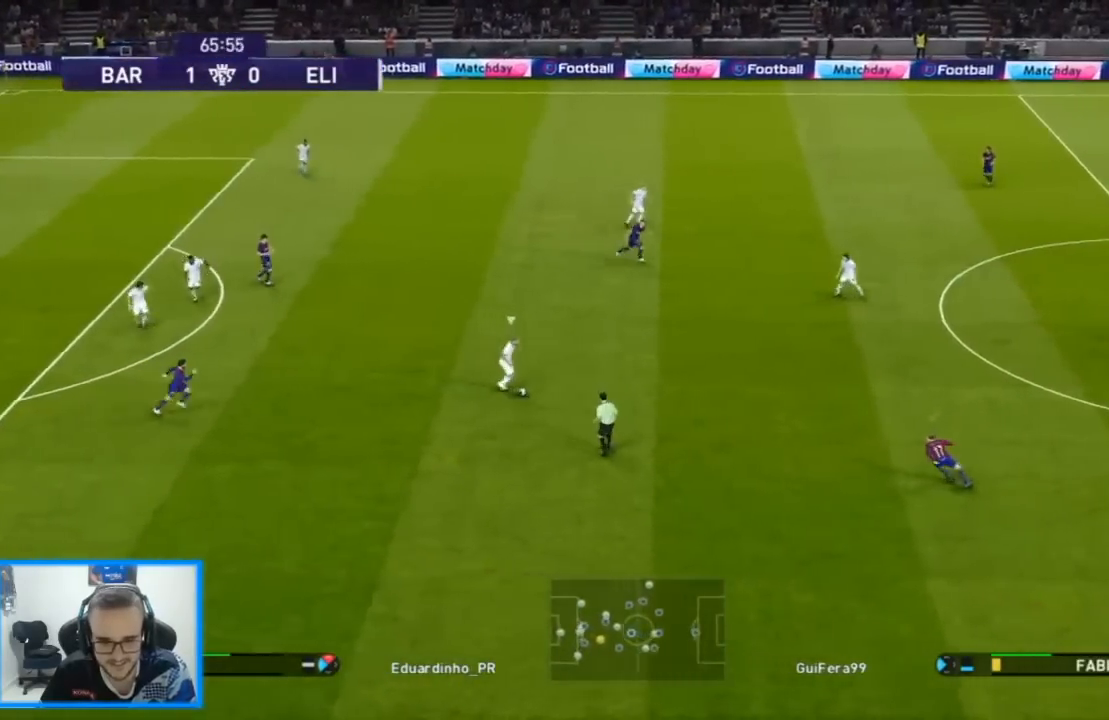
{"buttons": ["SQUARE", "R1", "DPAD_RIGHT"], "left_stick": "center", "right_stick": "center", "events": [[33, "DPAD_RIGHT", "down"], [267, "DPAD_UP", "up"]]}
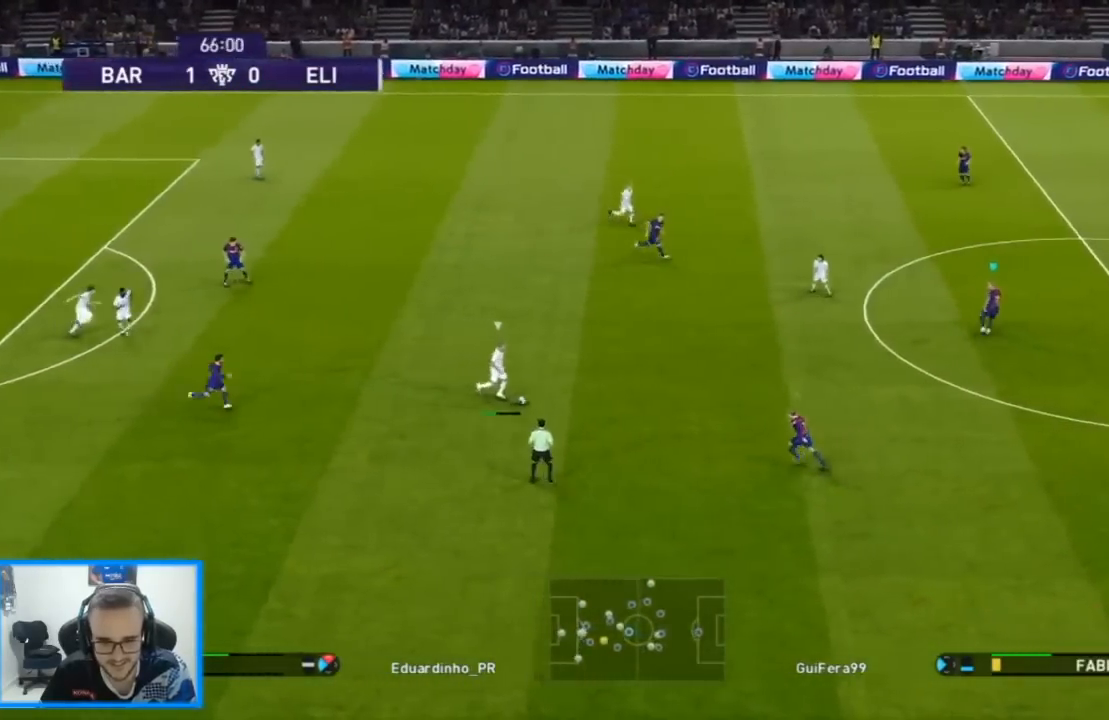
{"buttons": ["SQUARE", "R1", "DPAD_DOWN", "DPAD_RIGHT"], "left_stick": "center", "right_stick": "center", "events": [[133, "DPAD_DOWN", "down"]]}
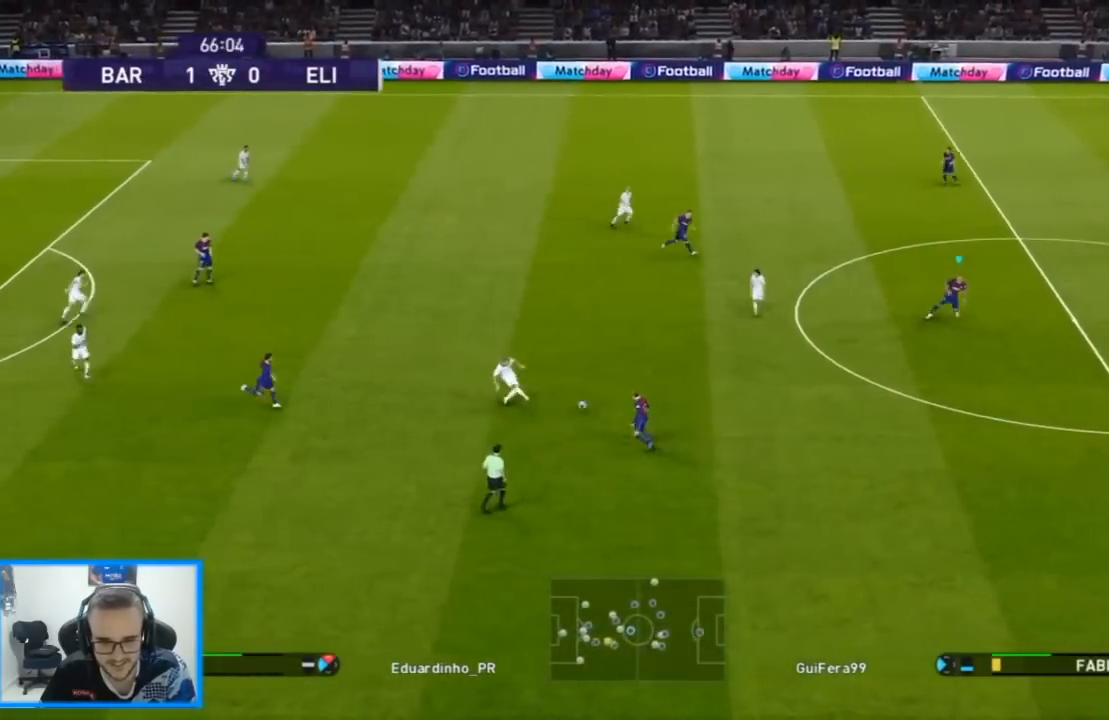
{"buttons": ["SQUARE", "R1", "DPAD_DOWN", "DPAD_RIGHT"], "left_stick": "center", "right_stick": "center", "events": []}
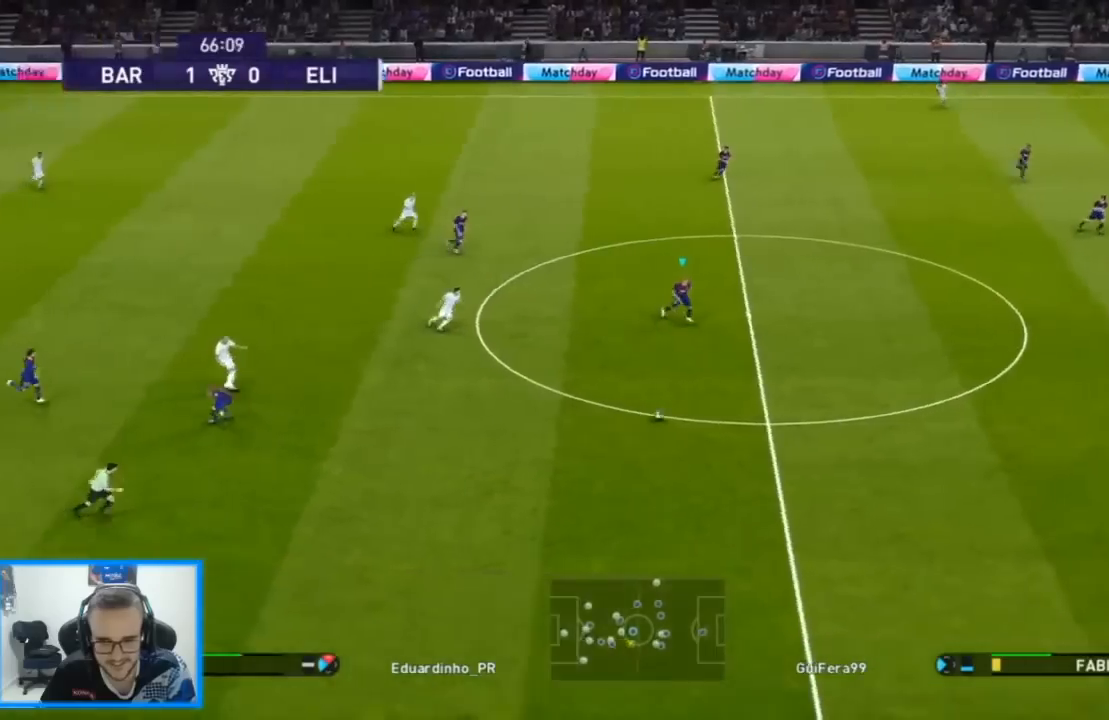
{"buttons": ["SQUARE", "R1", "DPAD_RIGHT"], "left_stick": "center", "right_stick": "center", "events": [[33, "DPAD_DOWN", "up"]]}
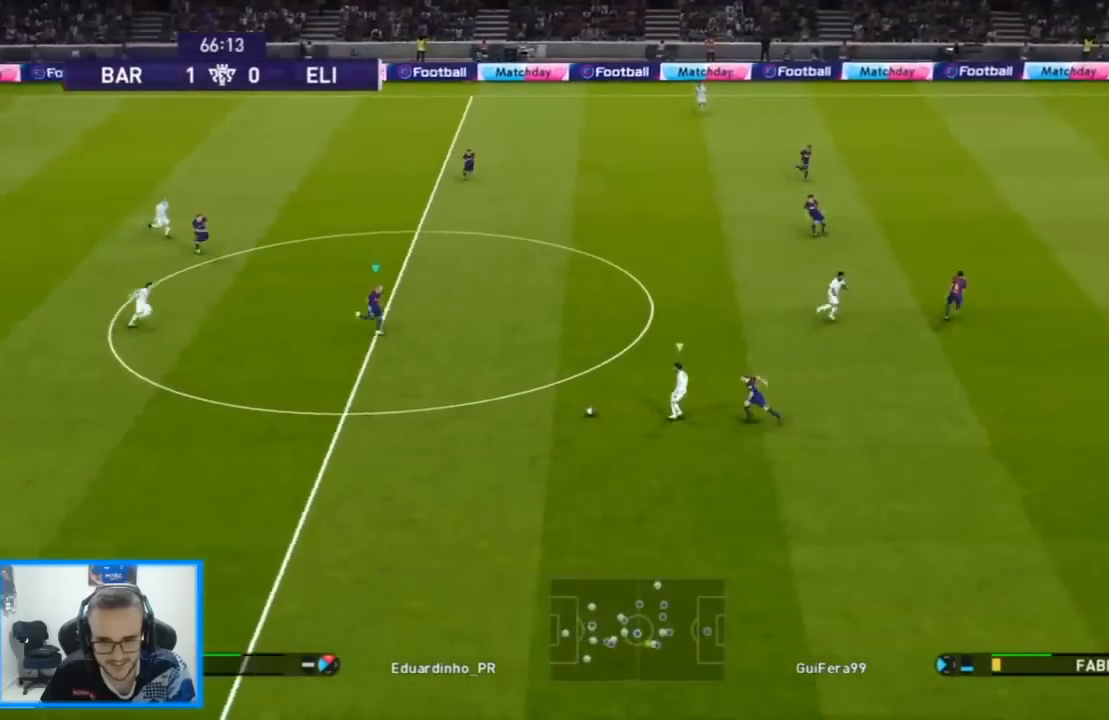
{"buttons": ["SQUARE", "R1", "DPAD_RIGHT"], "left_stick": "center", "right_stick": "center", "events": []}
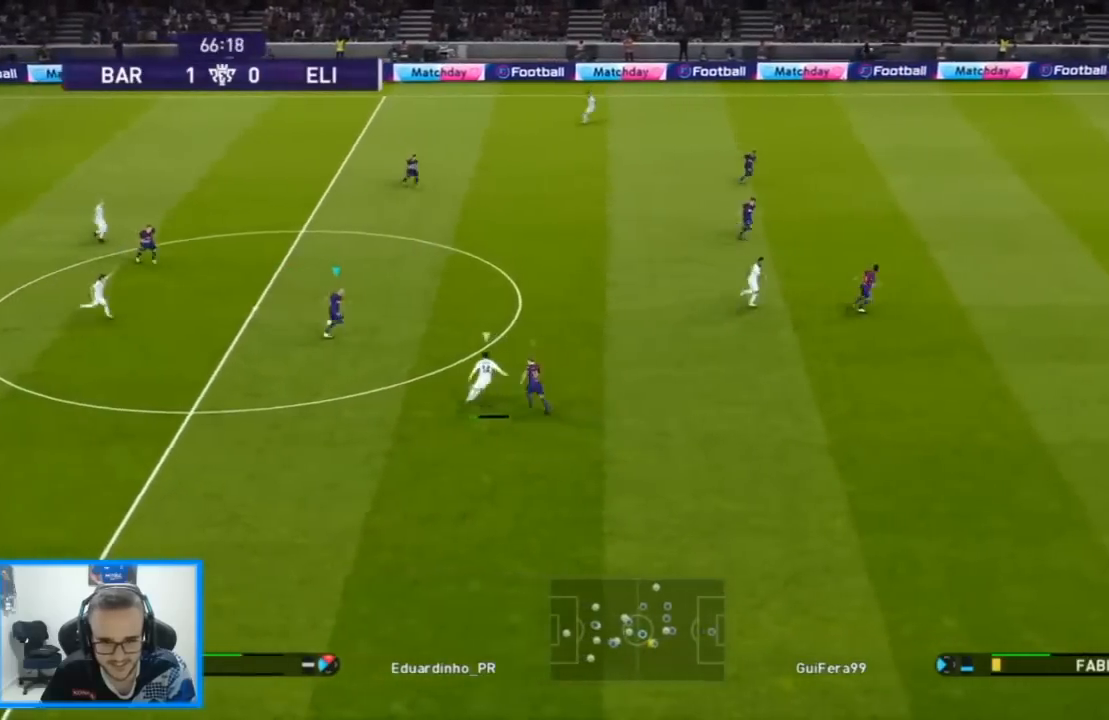
{"buttons": ["SQUARE", "R1", "DPAD_RIGHT"], "left_stick": "center", "right_stick": "center", "events": []}
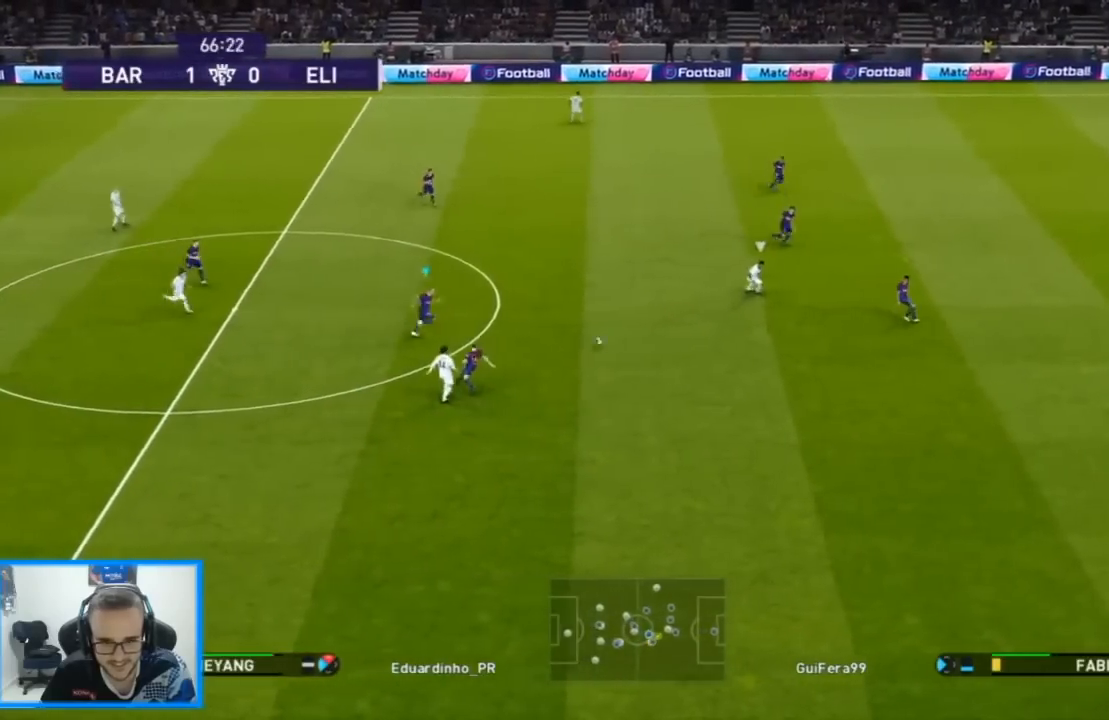
{"buttons": ["SQUARE", "R1", "DPAD_RIGHT"], "left_stick": "center", "right_stick": "center", "events": []}
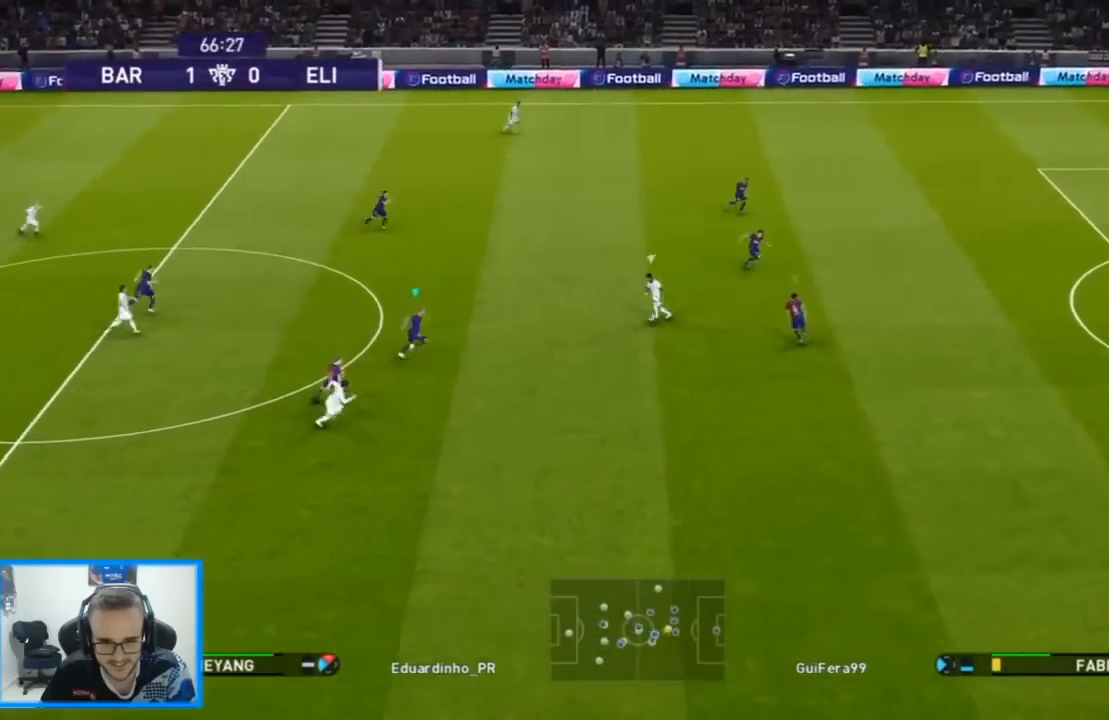
{"buttons": ["SQUARE", "R1", "DPAD_RIGHT"], "left_stick": "center", "right_stick": "center", "events": [[33, "DPAD_UP", "down"], [300, "DPAD_UP", "up"]]}
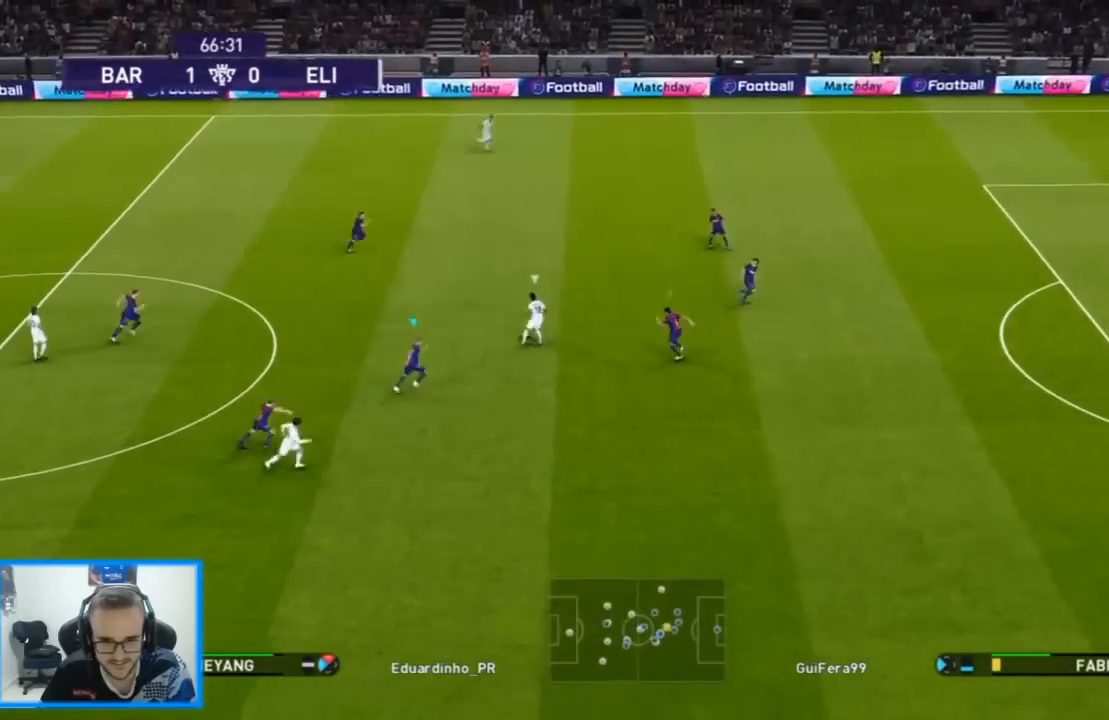
{"buttons": ["SQUARE", "R1", "DPAD_RIGHT"], "left_stick": "center", "right_stick": "center", "events": []}
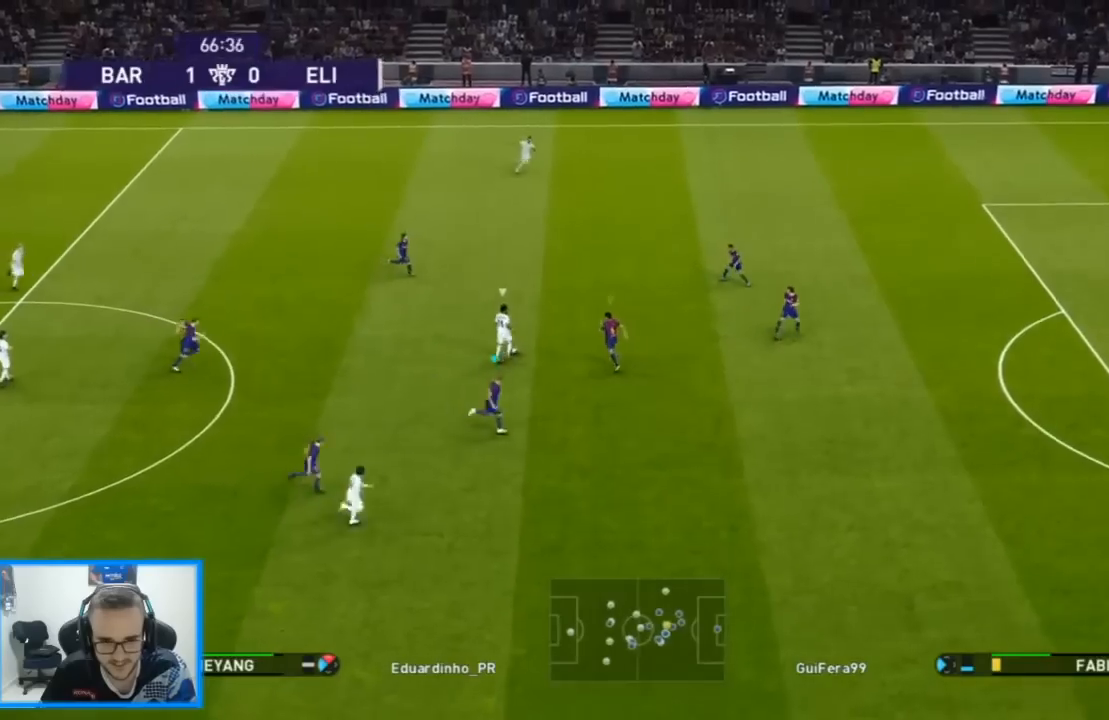
{"buttons": ["R1", "DPAD_DOWN", "DPAD_RIGHT"], "left_stick": "center", "right_stick": "center", "events": [[400, "DPAD_DOWN", "down"], [467, "SQUARE", "up"]]}
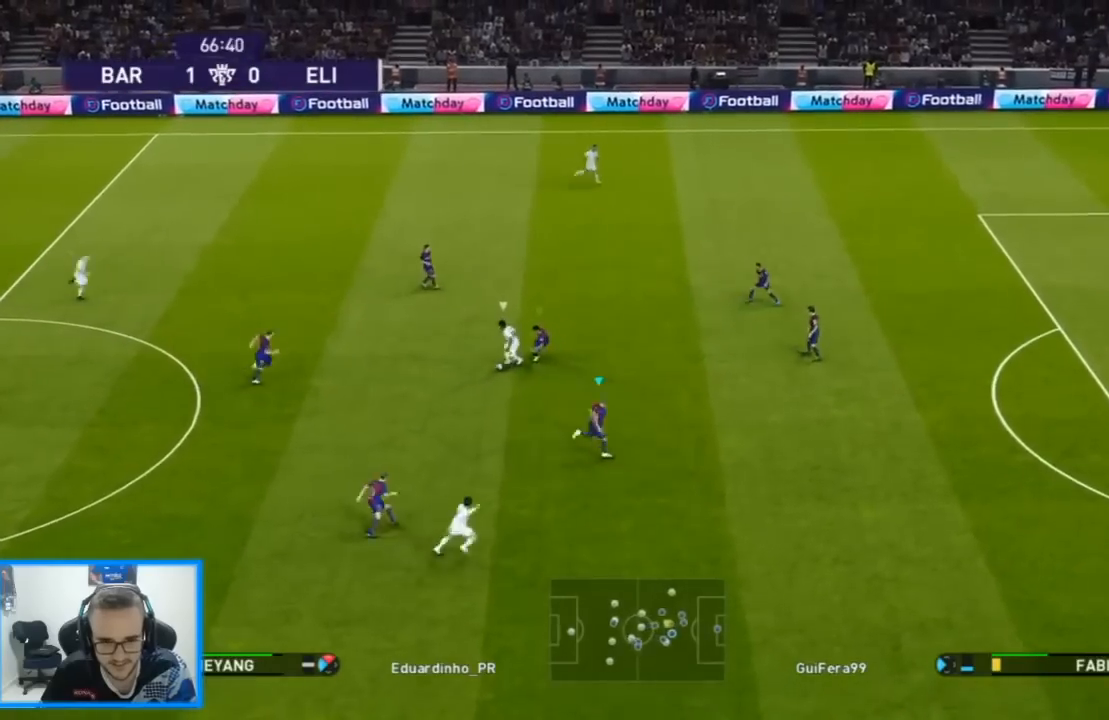
{"buttons": ["R1", "DPAD_DOWN", "DPAD_RIGHT"], "left_stick": "center", "right_stick": "center", "events": [[433, "right_stick", "up-right"], [500, "right_stick", "center"]]}